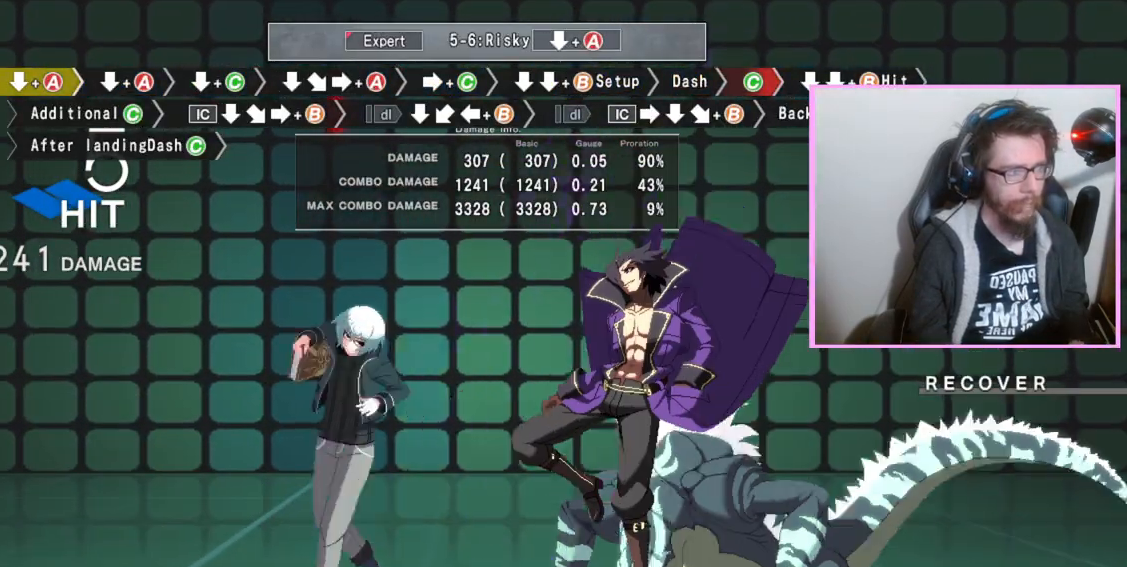
Gameplay with a controller (arcade stick); each line is a JSON object with the inputs held at the frame after it. "events" lists button and stick changes between this image and that frame as [ms after this image, input, new state], when the widget could be followed in between. Not read: L3 R3.
{"buttons": [], "events": []}
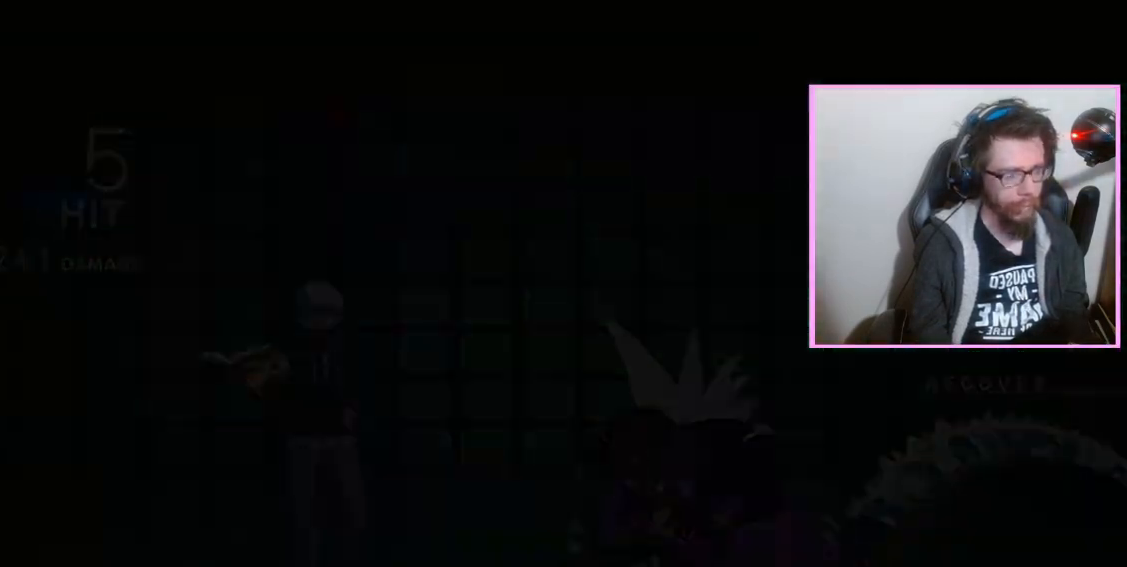
{"buttons": ["C"], "events": [[417, "A", "down"], [467, "A", "up"], [483, "C", "down"]]}
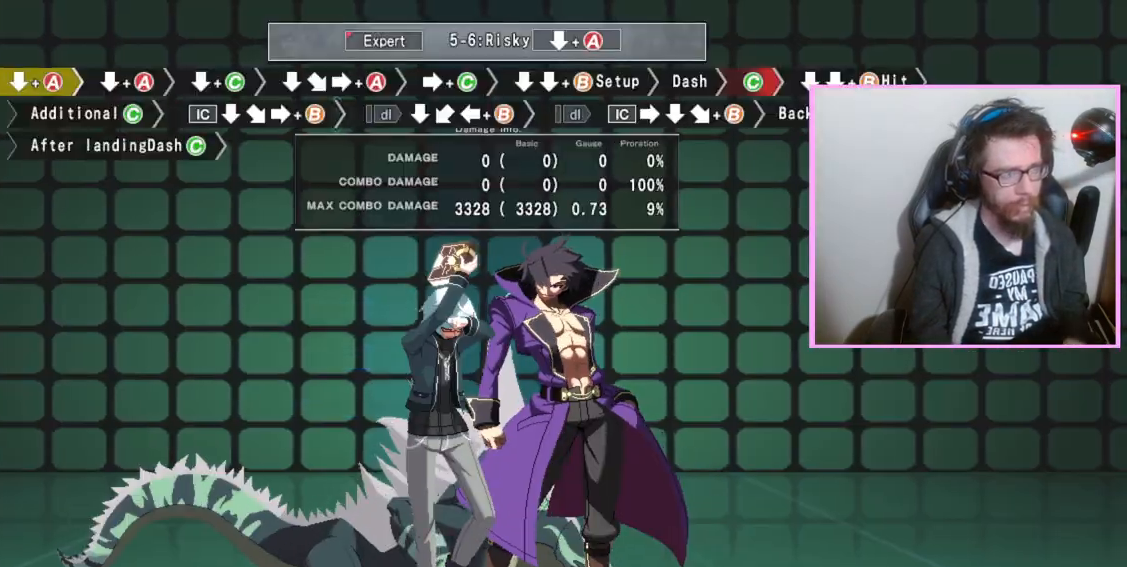
{"buttons": [], "events": [[33, "C", "up"], [283, "B", "down"], [350, "B", "up"]]}
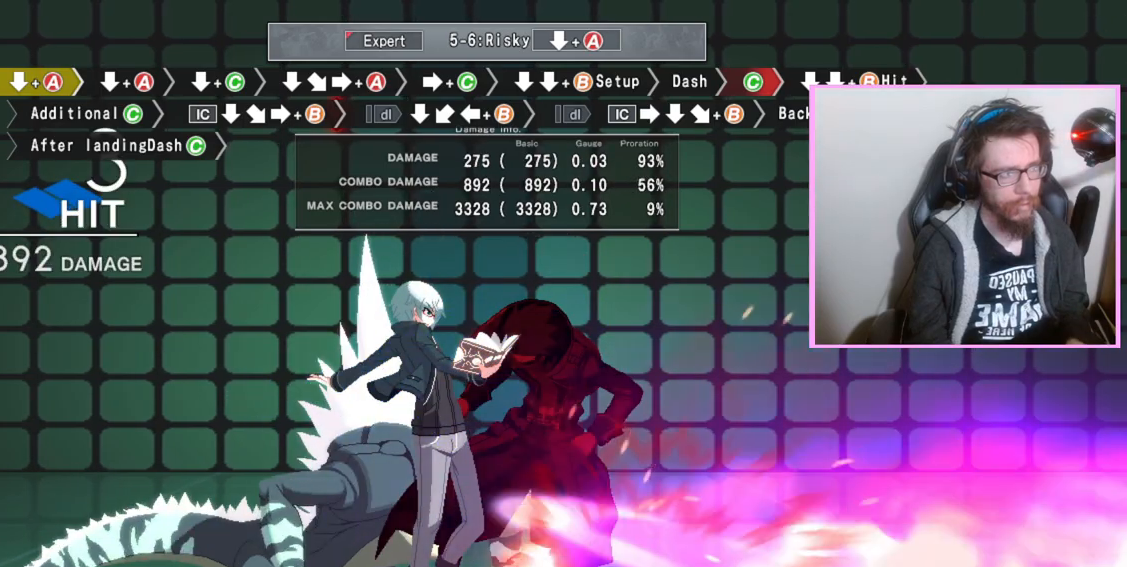
{"buttons": ["C"], "events": [[417, "A", "down"], [417, "B", "down"], [450, "B", "up"], [467, "A", "up"], [500, "C", "down"]]}
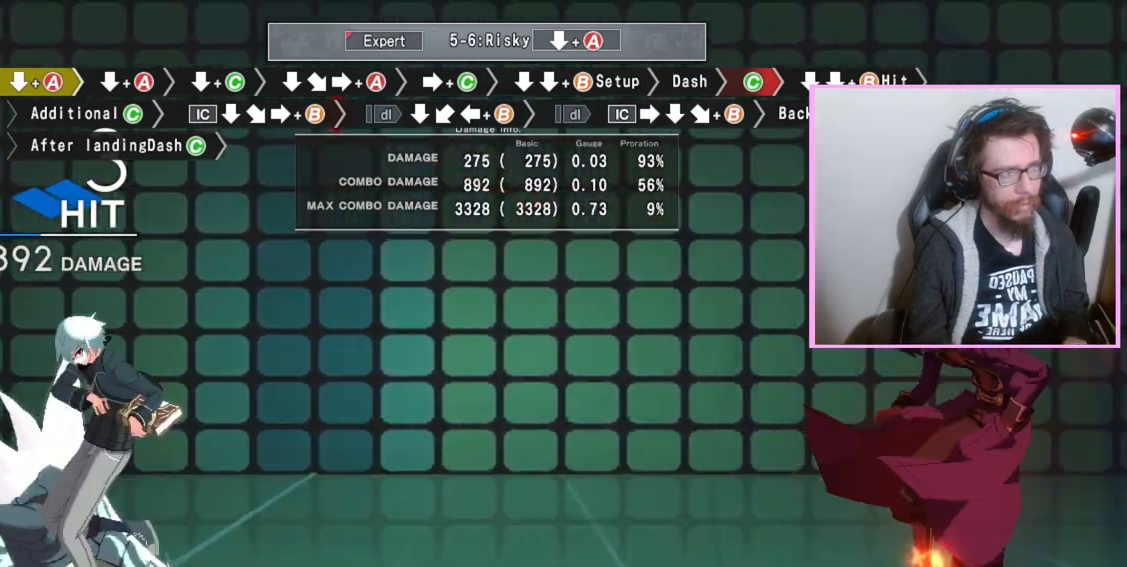
{"buttons": [], "events": [[50, "C", "up"]]}
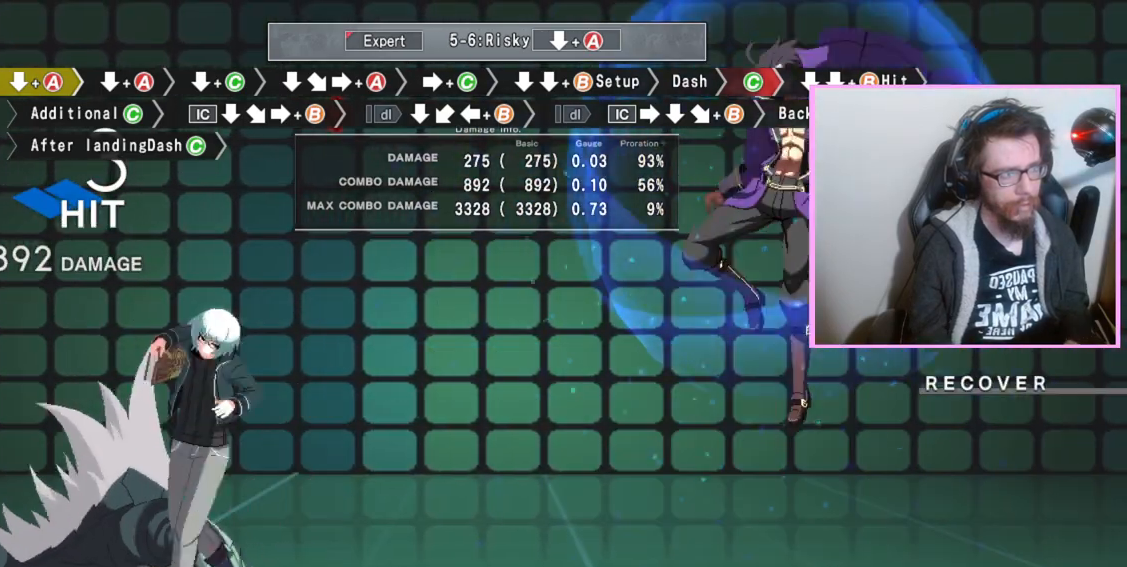
{"buttons": [], "events": [[183, "A", "down"], [183, "B", "down"], [217, "B", "up"], [233, "A", "up"], [283, "C", "down"], [333, "C", "up"]]}
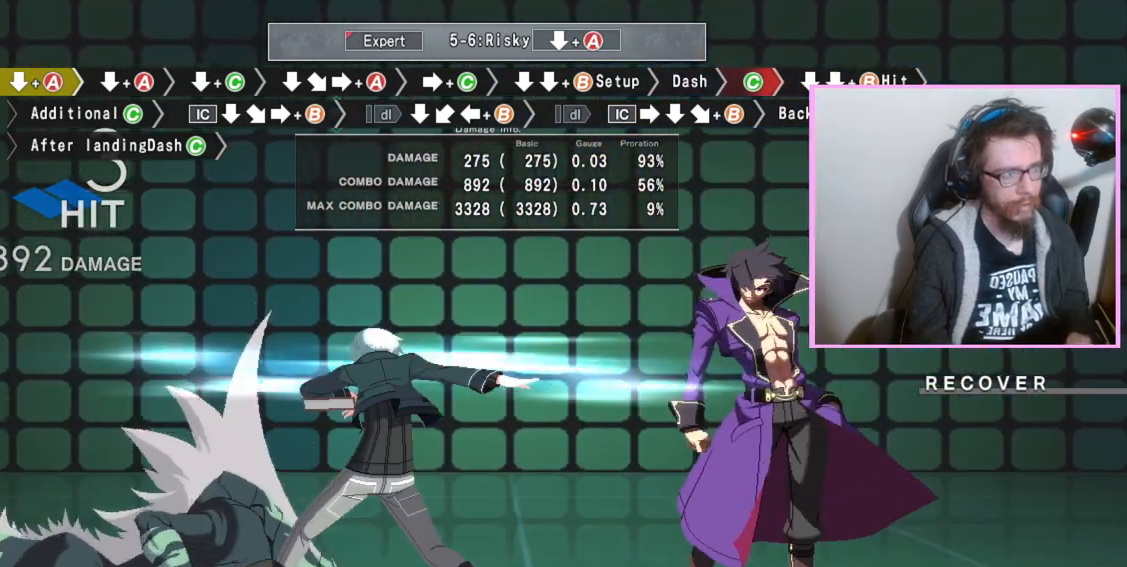
{"buttons": [], "events": [[433, "A", "down"], [433, "B", "down"], [483, "A", "up"], [483, "B", "up"]]}
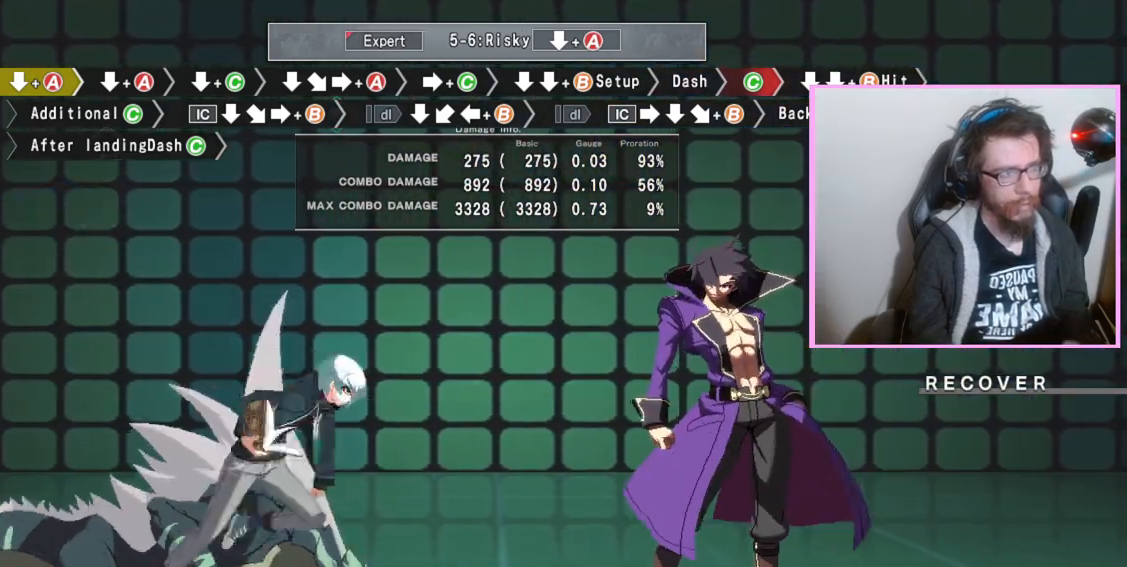
{"buttons": [], "events": [[17, "C", "down"], [67, "C", "up"]]}
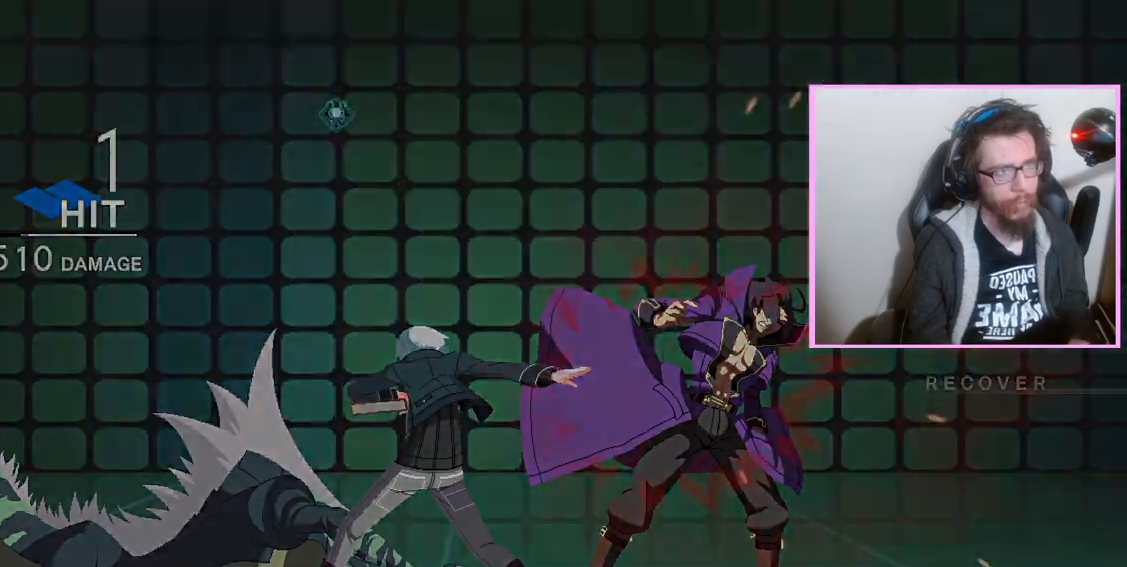
{"buttons": [], "events": []}
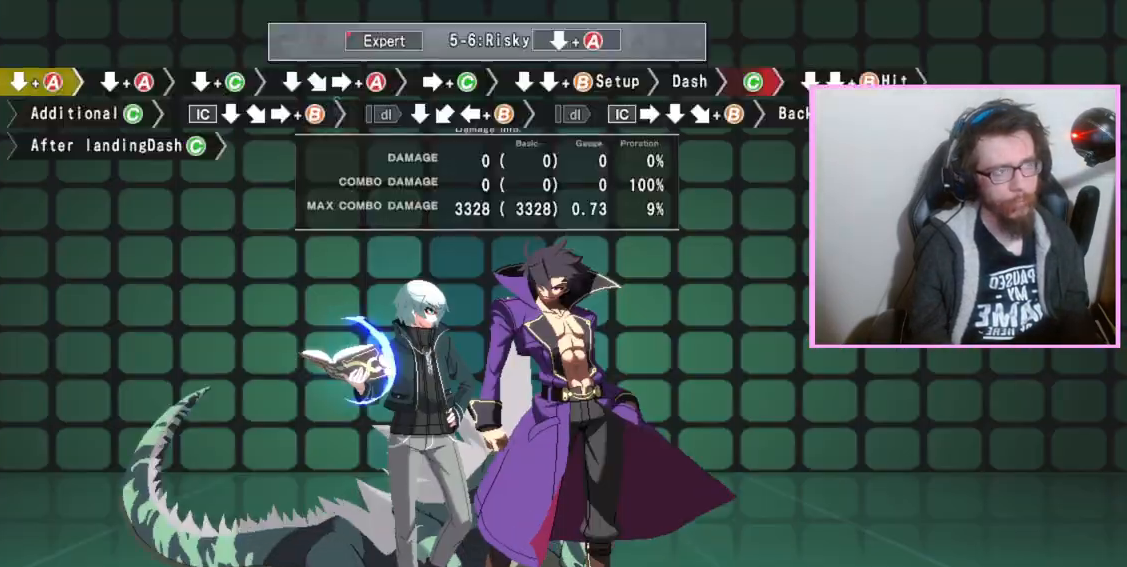
{"buttons": ["DPAD_DOWN"], "events": [[83, "DPAD_DOWN", "down"], [317, "A", "down"], [383, "A", "up"]]}
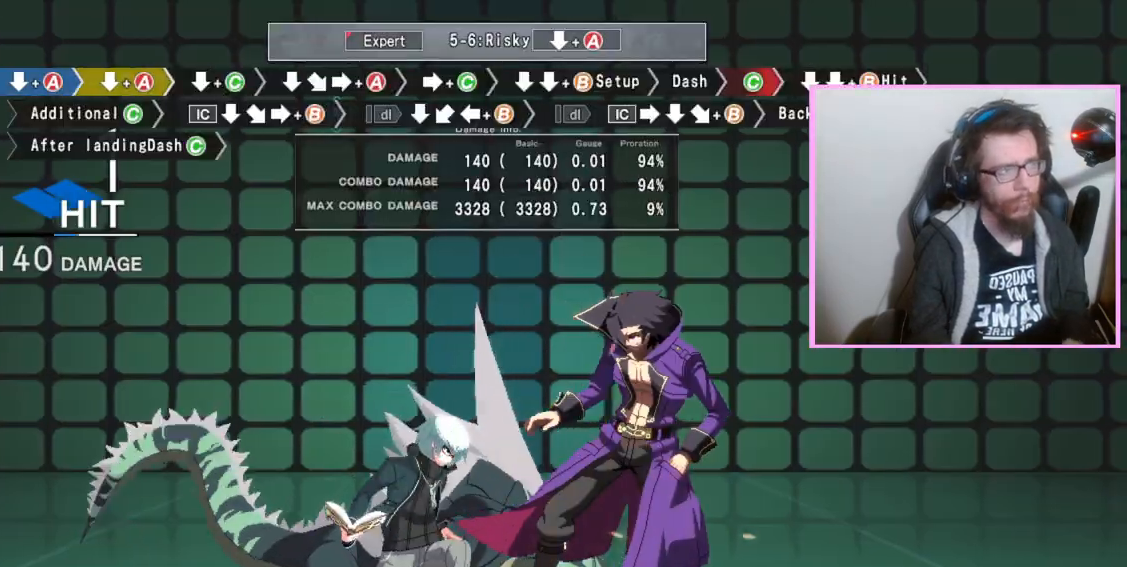
{"buttons": ["A"], "events": [[100, "C", "down"], [183, "C", "up"], [333, "DPAD_DOWN", "up"], [400, "A", "down"]]}
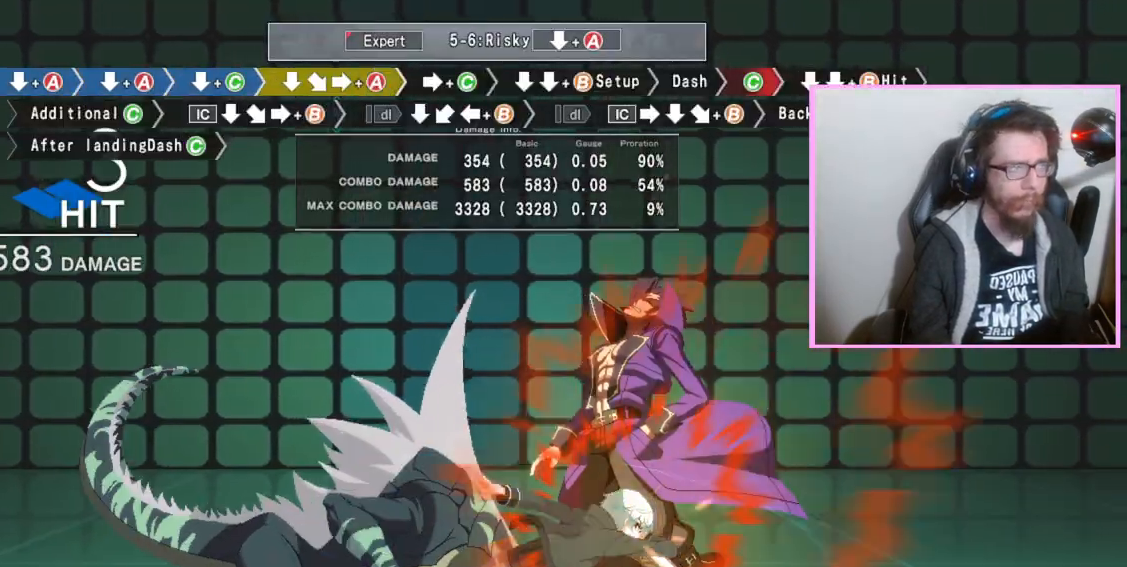
{"buttons": ["B"], "events": [[50, "A", "up"], [283, "C", "down"], [317, "C", "up"], [483, "B", "down"]]}
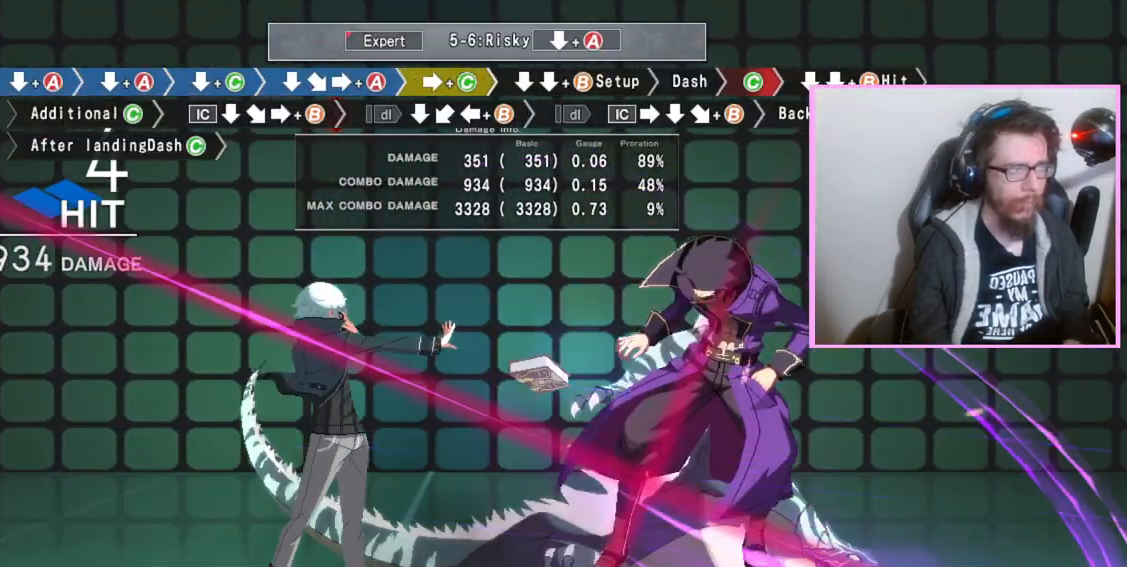
{"buttons": [], "events": [[50, "B", "up"], [83, "DPAD_DOWN", "down"], [133, "DPAD_DOWN", "up"], [200, "DPAD_DOWN", "down"], [233, "B", "down"], [300, "DPAD_DOWN", "up"], [317, "B", "up"]]}
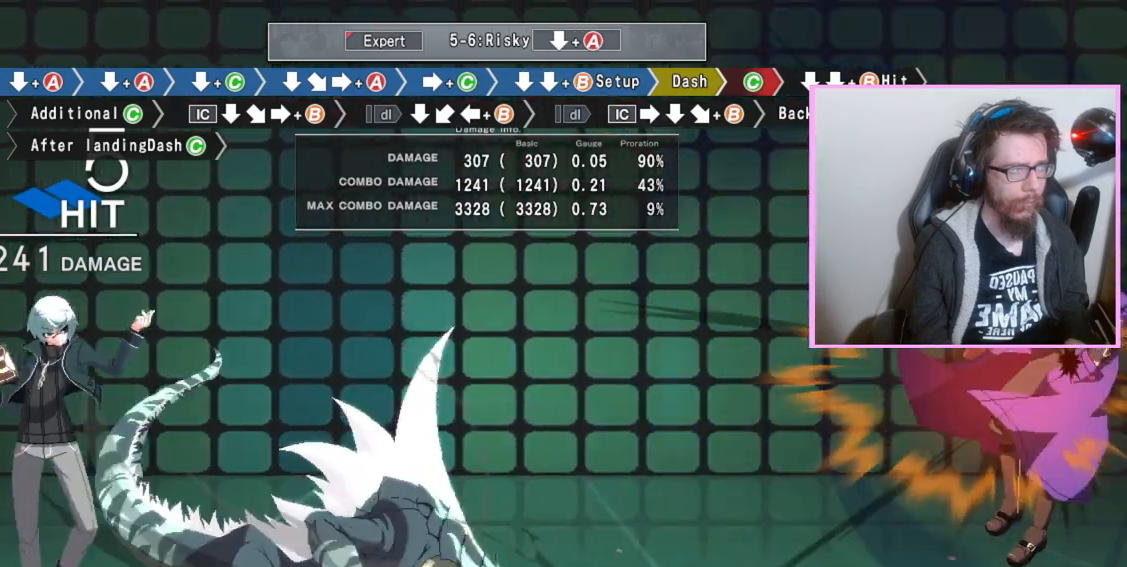
{"buttons": [], "events": [[233, "B", "down"], [250, "A", "down"], [283, "B", "up"], [300, "A", "up"], [350, "C", "down"], [400, "C", "up"]]}
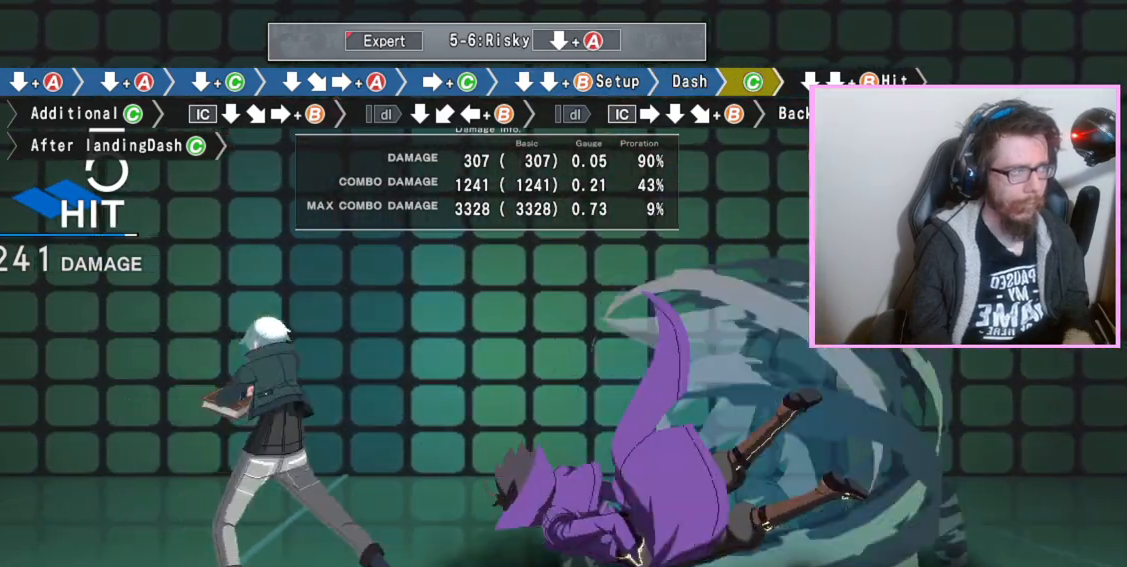
{"buttons": [], "events": [[217, "DPAD_DOWN", "down"], [283, "DPAD_DOWN", "up"]]}
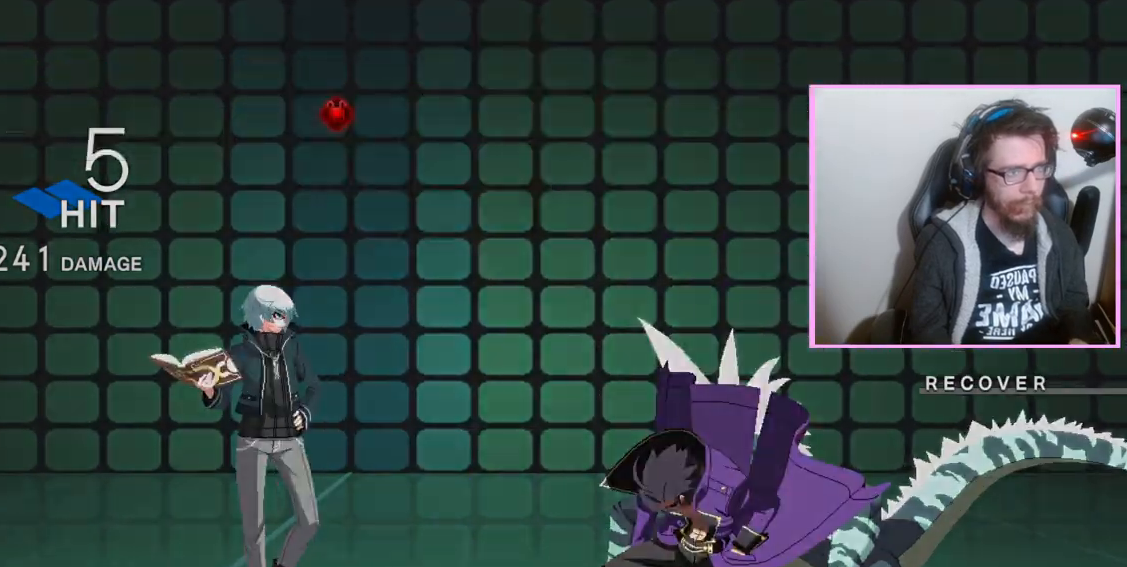
{"buttons": [], "events": []}
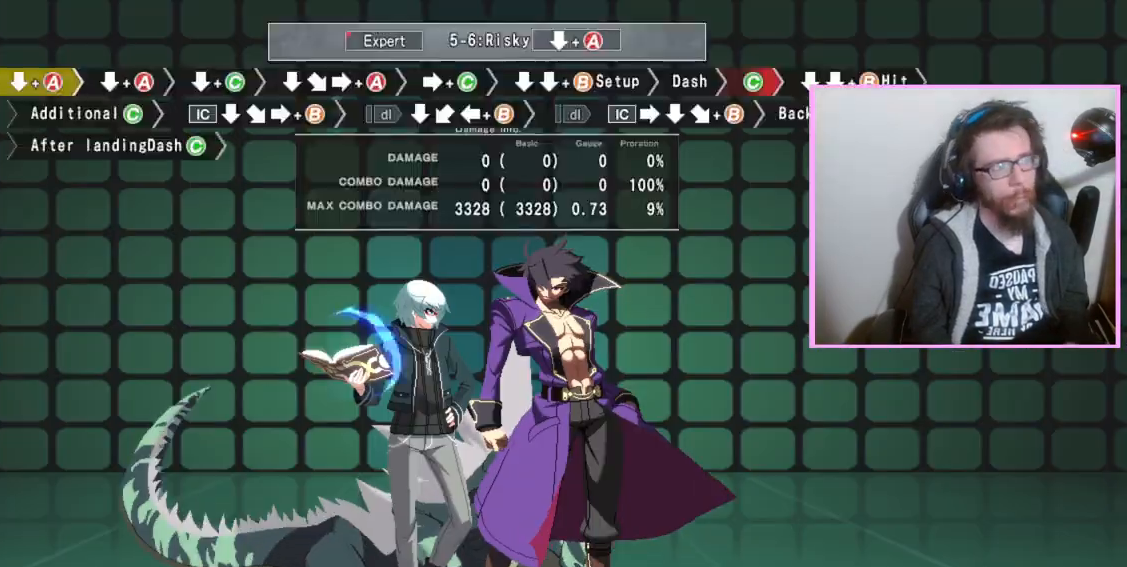
{"buttons": ["DPAD_DOWN"], "events": [[67, "DPAD_DOWN", "down"], [133, "A", "down"], [200, "A", "up"], [300, "A", "down"], [350, "A", "up"]]}
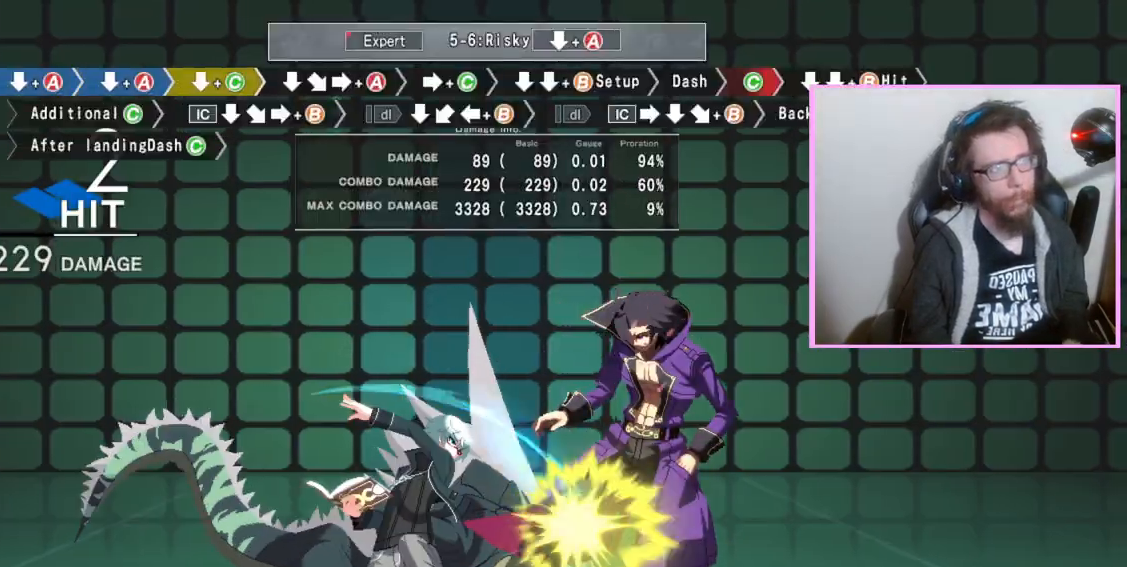
{"buttons": [], "events": [[33, "C", "down"], [133, "C", "up"], [283, "DPAD_DOWN", "up"], [350, "A", "down"], [467, "A", "up"]]}
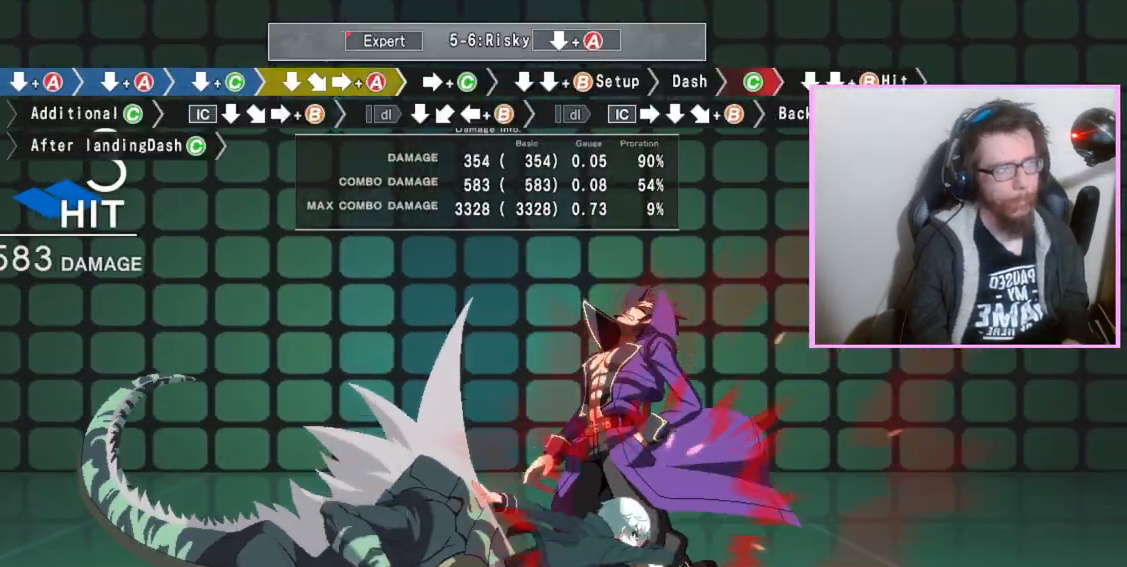
{"buttons": ["B"], "events": [[250, "C", "down"], [300, "C", "up"], [450, "B", "down"]]}
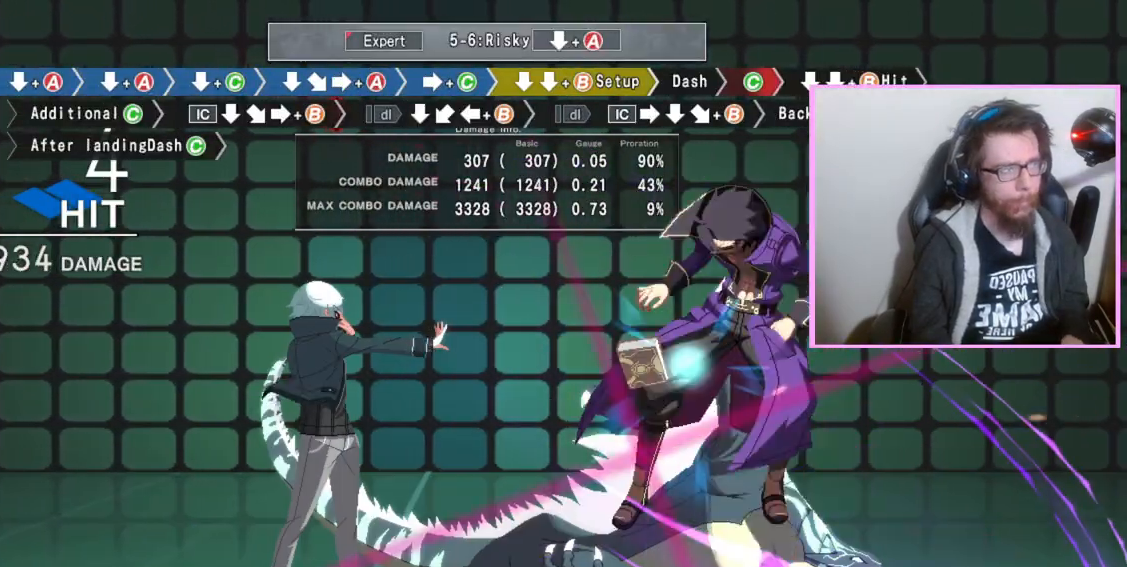
{"buttons": [], "events": [[33, "B", "up"], [67, "DPAD_DOWN", "down"], [133, "DPAD_DOWN", "up"], [200, "DPAD_DOWN", "down"], [217, "B", "down"], [283, "DPAD_DOWN", "up"], [300, "B", "up"]]}
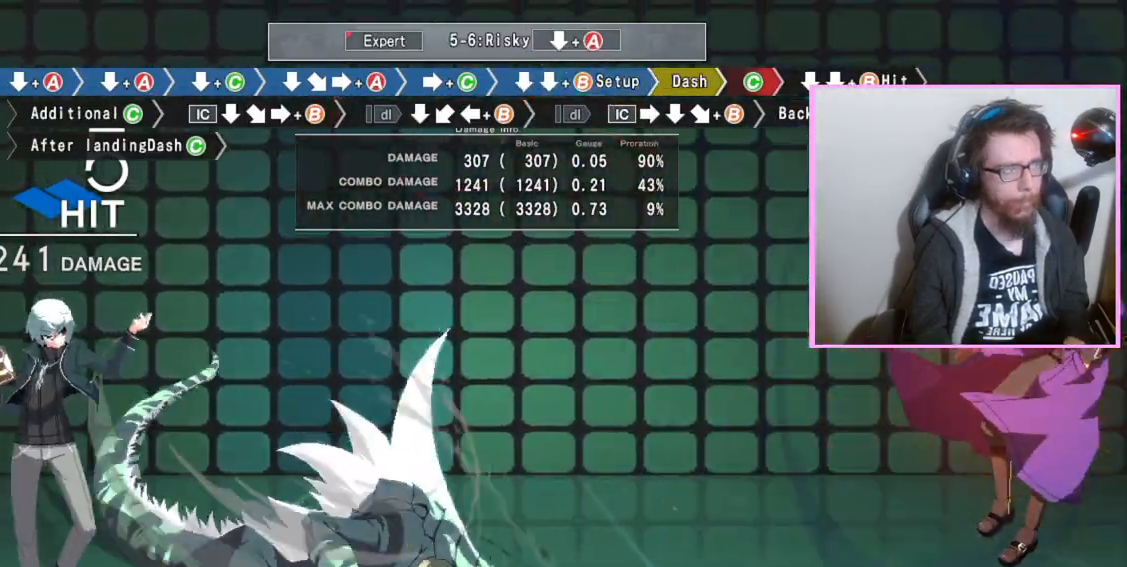
{"buttons": [], "events": [[167, "C", "down"], [217, "C", "up"], [300, "A", "down"], [300, "B", "down"], [350, "B", "up"], [367, "A", "up"]]}
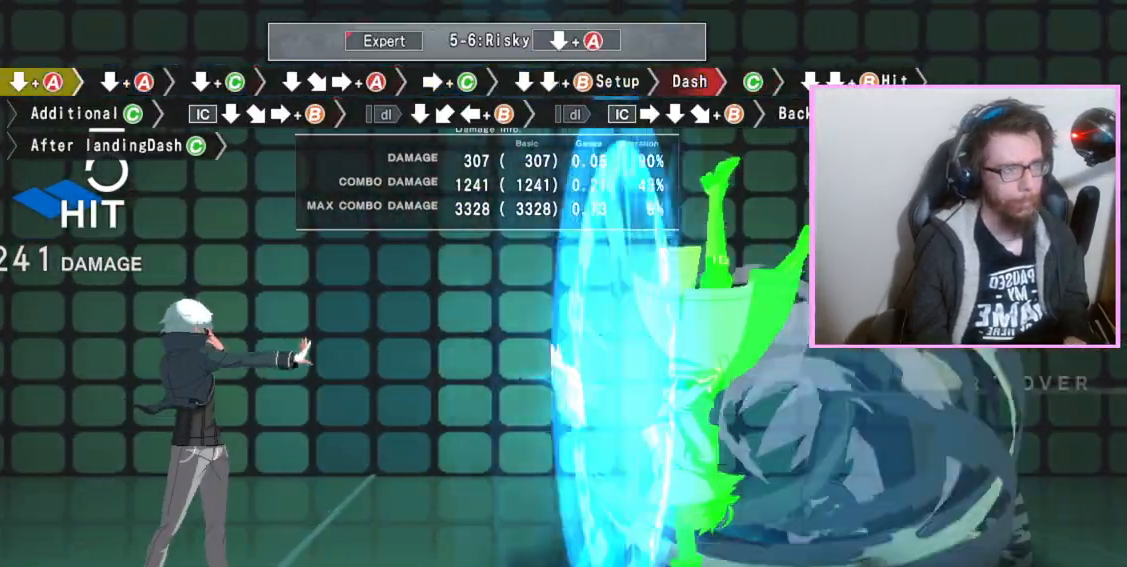
{"buttons": [], "events": []}
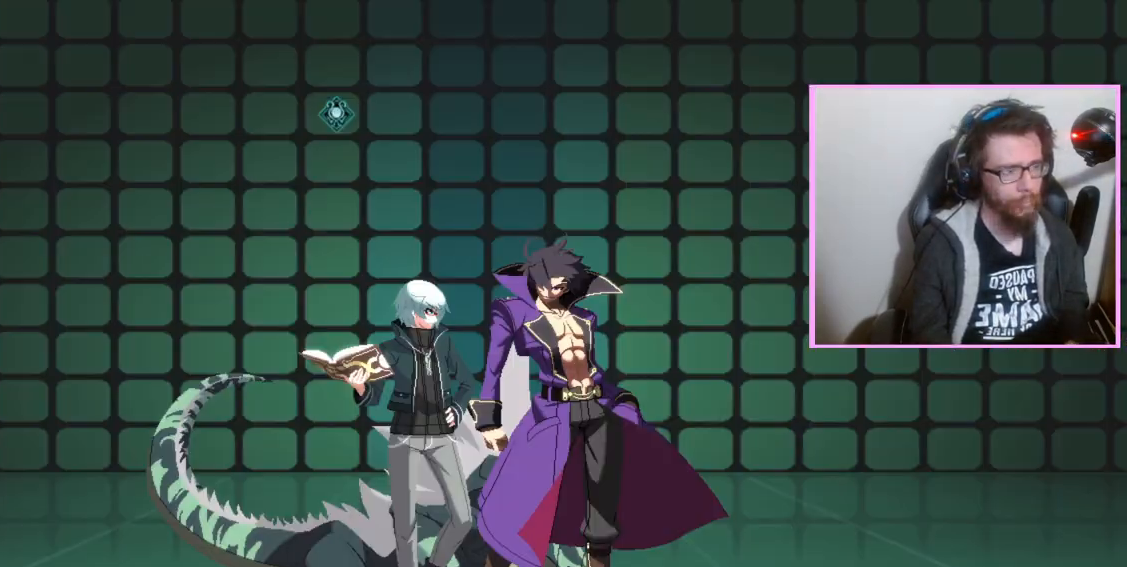
{"buttons": ["A", "DPAD_DOWN"], "events": [[167, "DPAD_DOWN", "down"], [233, "A", "down"], [317, "A", "up"], [417, "A", "down"]]}
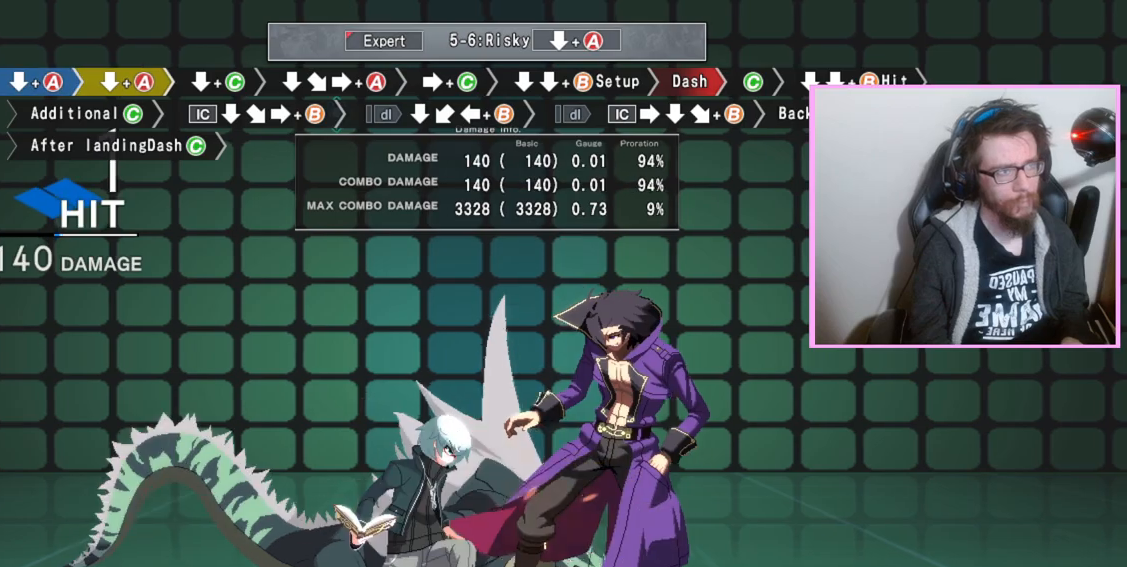
{"buttons": ["A"], "events": [[17, "A", "up"], [167, "C", "down"], [267, "C", "up"], [417, "DPAD_DOWN", "up"], [483, "A", "down"]]}
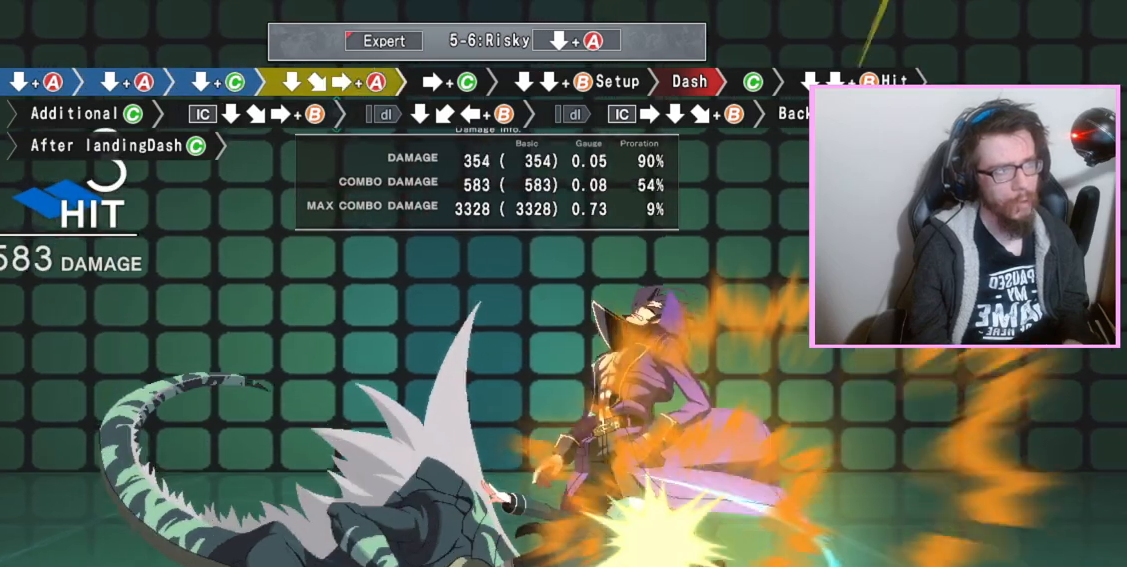
{"buttons": ["DPAD_RIGHT"], "events": [[100, "A", "up"], [467, "DPAD_RIGHT", "down"]]}
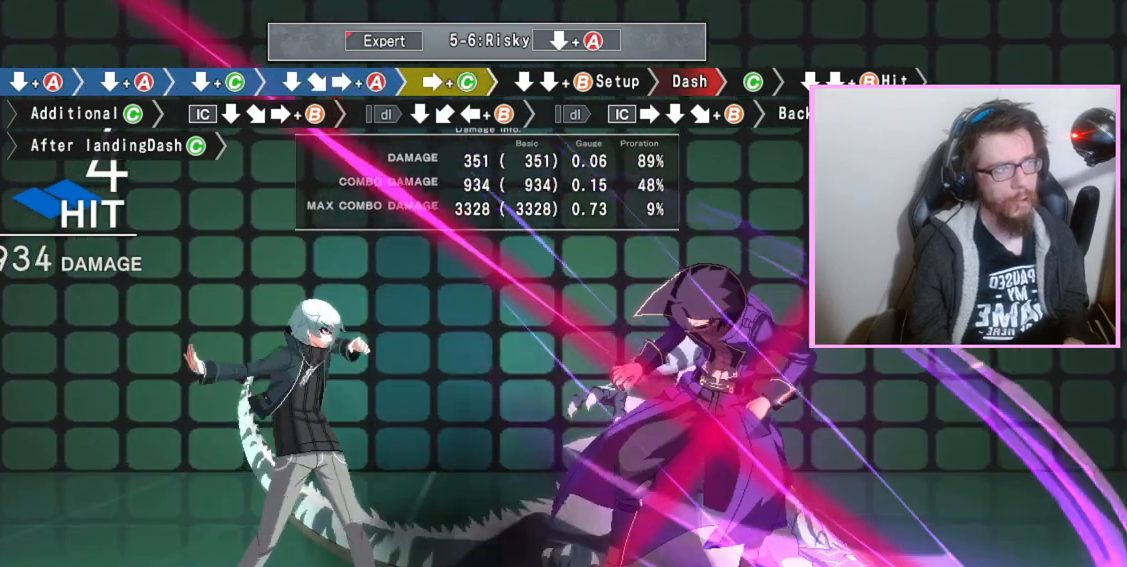
{"buttons": [], "events": [[17, "DPAD_RIGHT", "up"], [67, "B", "down"], [133, "B", "up"], [133, "DPAD_DOWN", "down"], [200, "DPAD_DOWN", "up"], [267, "DPAD_DOWN", "down"], [317, "B", "down"], [383, "DPAD_DOWN", "up"], [400, "B", "up"]]}
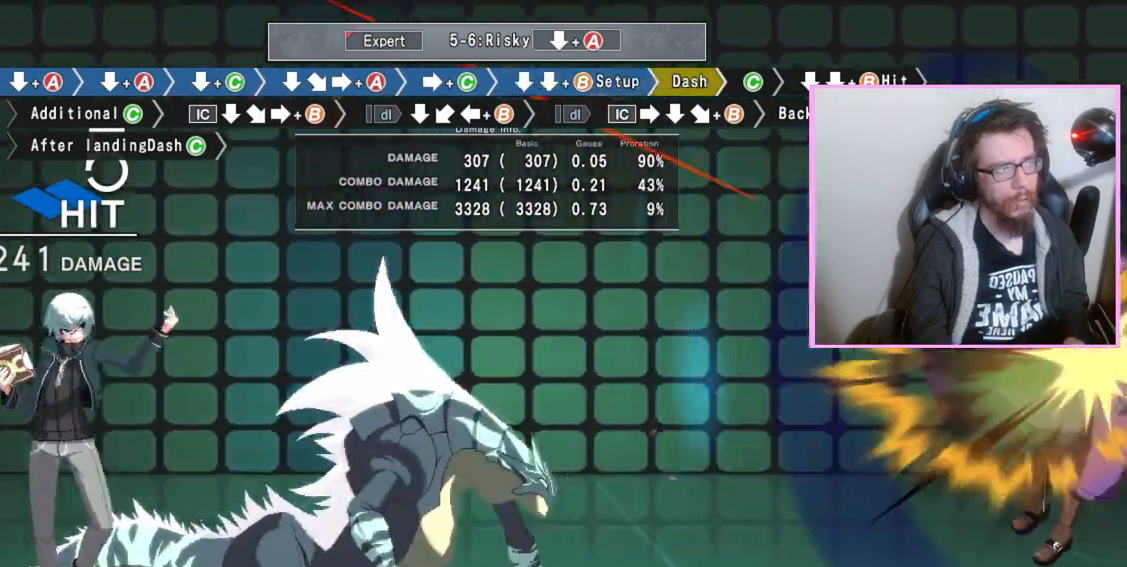
{"buttons": [], "events": [[267, "A", "down"], [267, "B", "down"], [300, "B", "up"], [333, "A", "up"], [383, "C", "down"], [450, "C", "up"]]}
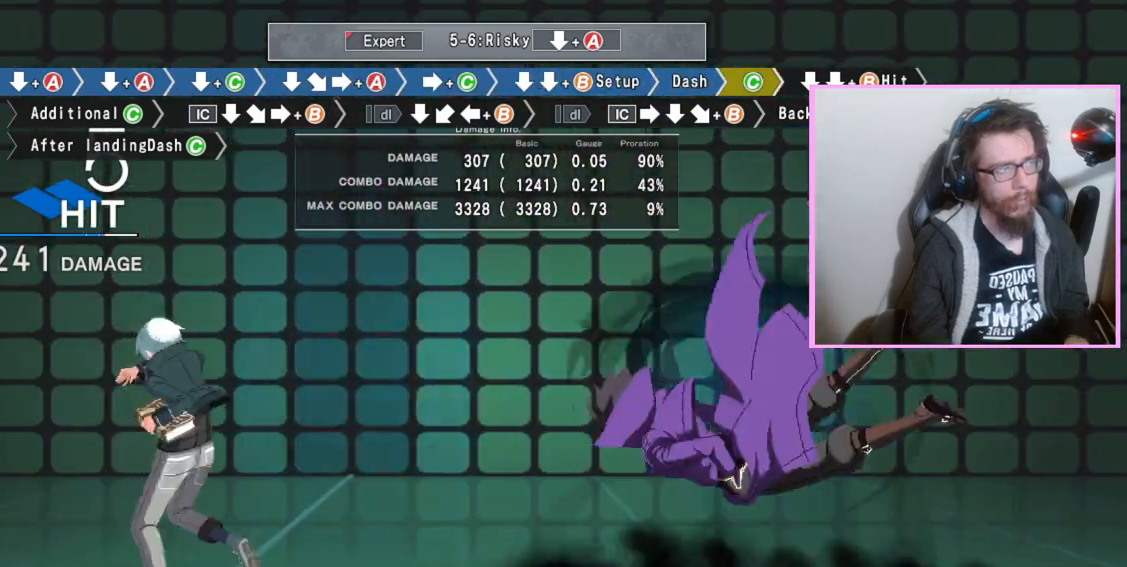
{"buttons": [], "events": [[283, "B", "down"], [350, "B", "up"]]}